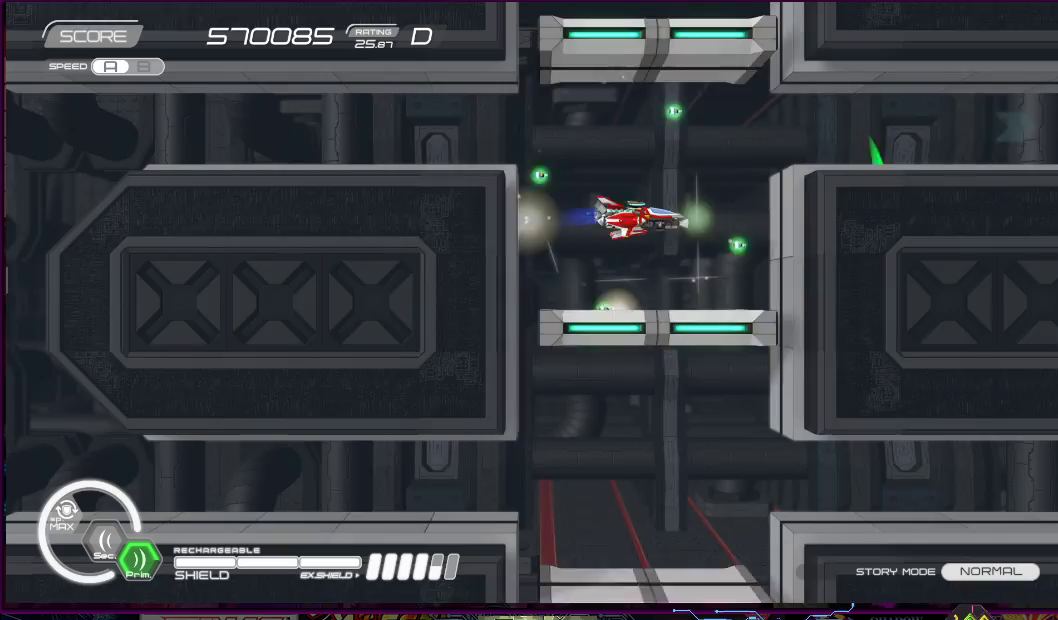
Gameplay with a controller (PlayStation layout); each line is a JSON object with the inputs held at the frame after it. "events" lists button and stick changes between this image and that frame as [ms after this image, input, new state], when the widget could be followed in between. Not read: L3 R3 left_stick.
{"buttons": ["SQUARE"], "right_stick": "center", "events": [[33, "DPAD_DOWN", "down"], [33, "DPAD_LEFT", "down"], [133, "DPAD_DOWN", "up"], [133, "DPAD_LEFT", "up"], [217, "DPAD_DOWN", "down"], [317, "DPAD_DOWN", "up"], [400, "DPAD_DOWN", "down"], [483, "DPAD_DOWN", "up"]]}
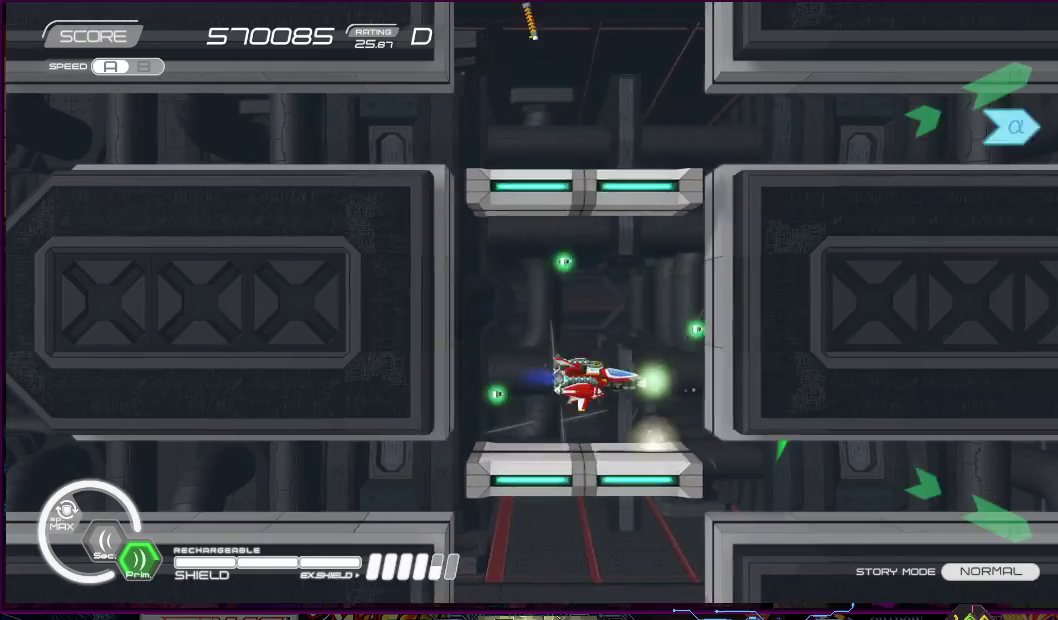
{"buttons": ["SQUARE", "DPAD_RIGHT"], "right_stick": "center", "events": [[67, "DPAD_DOWN", "down"], [100, "DPAD_LEFT", "down"], [167, "DPAD_DOWN", "up"], [167, "DPAD_LEFT", "up"], [267, "DPAD_DOWN", "down"], [333, "DPAD_DOWN", "up"], [433, "DPAD_RIGHT", "down"]]}
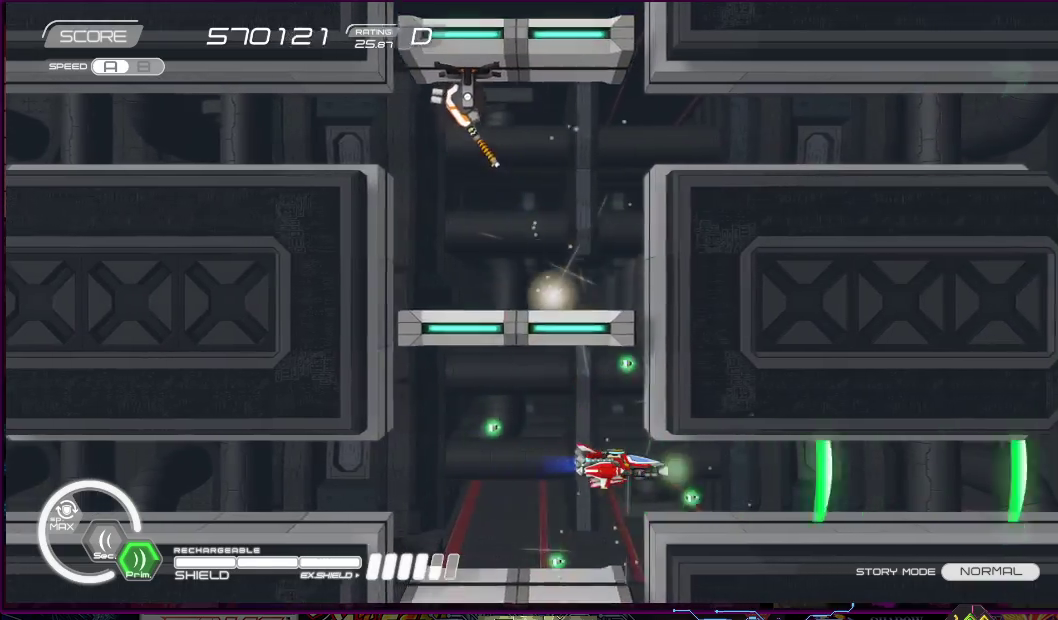
{"buttons": ["R2"], "right_stick": "center", "events": [[183, "SQUARE", "up"], [217, "DPAD_RIGHT", "up"], [250, "R2", "down"]]}
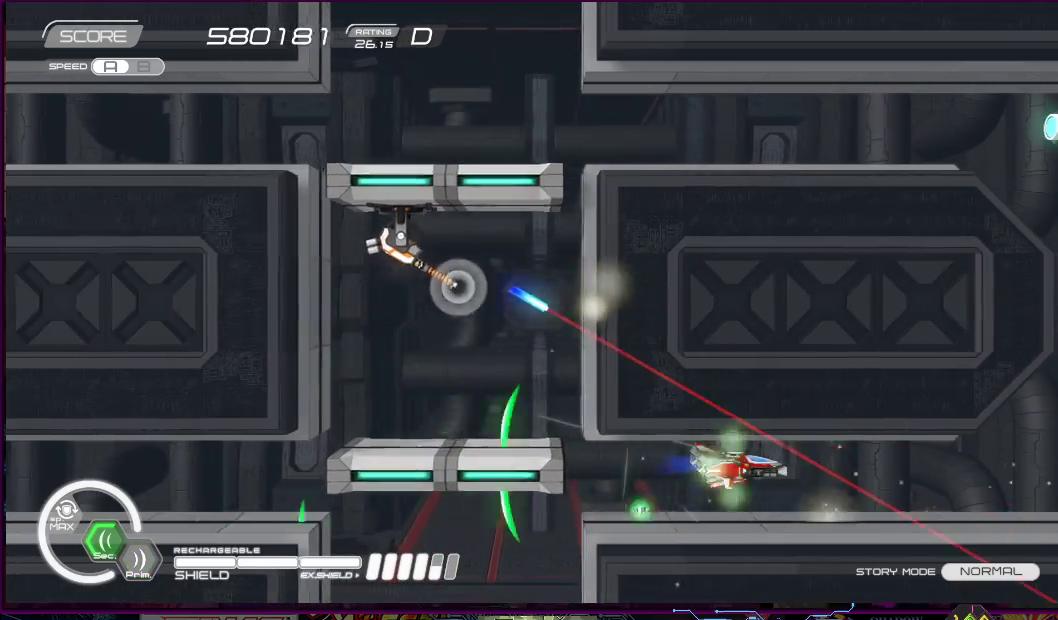
{"buttons": ["R2"], "right_stick": "center", "events": [[183, "SQUARE", "down"], [233, "SQUARE", "up"]]}
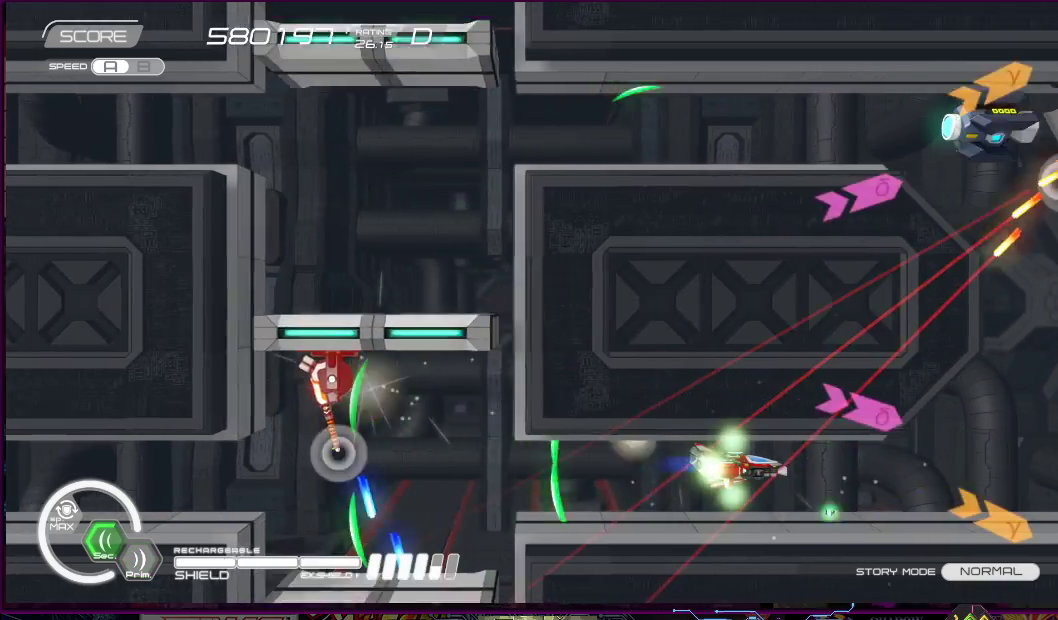
{"buttons": ["R2"], "right_stick": "center", "events": []}
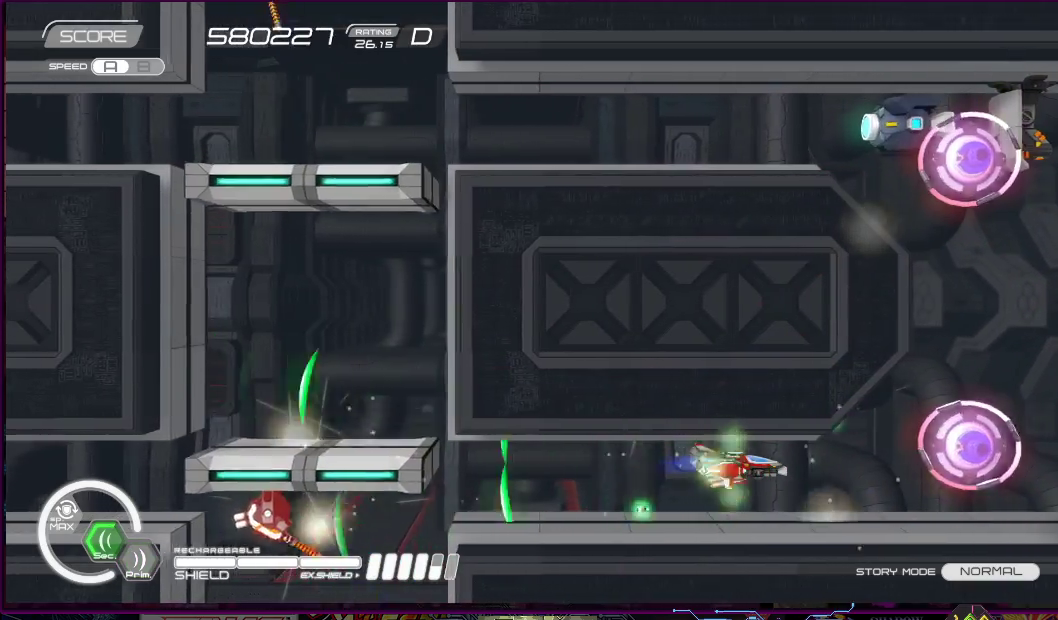
{"buttons": ["SQUARE", "R2"], "right_stick": "center", "events": [[133, "DPAD_LEFT", "down"], [167, "SQUARE", "down"], [217, "DPAD_LEFT", "up"]]}
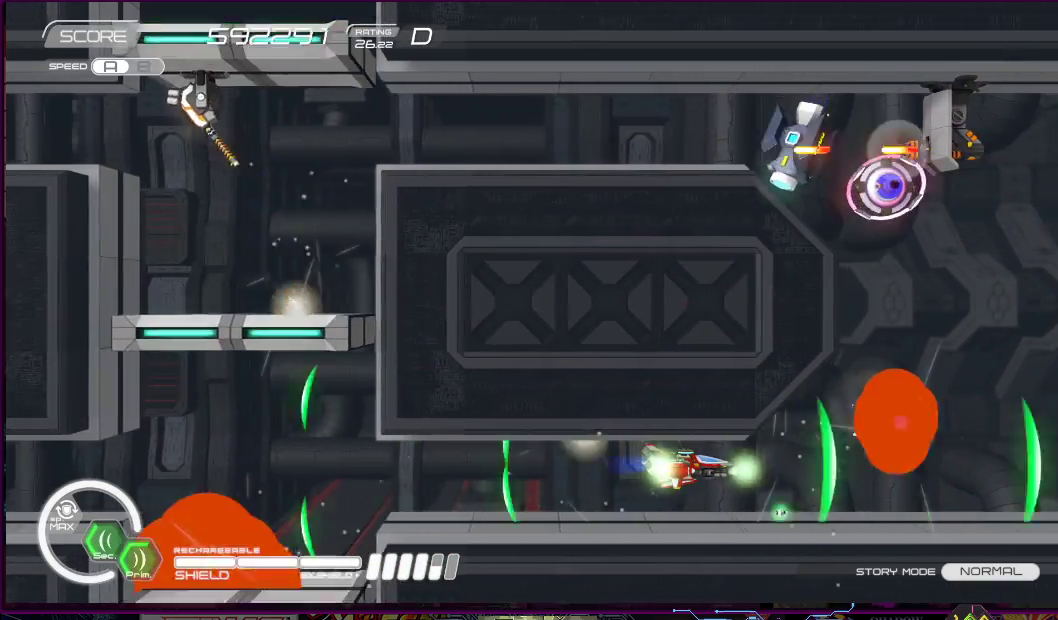
{"buttons": ["SQUARE", "R2"], "right_stick": "center", "events": [[400, "DPAD_LEFT", "down"], [450, "DPAD_LEFT", "up"]]}
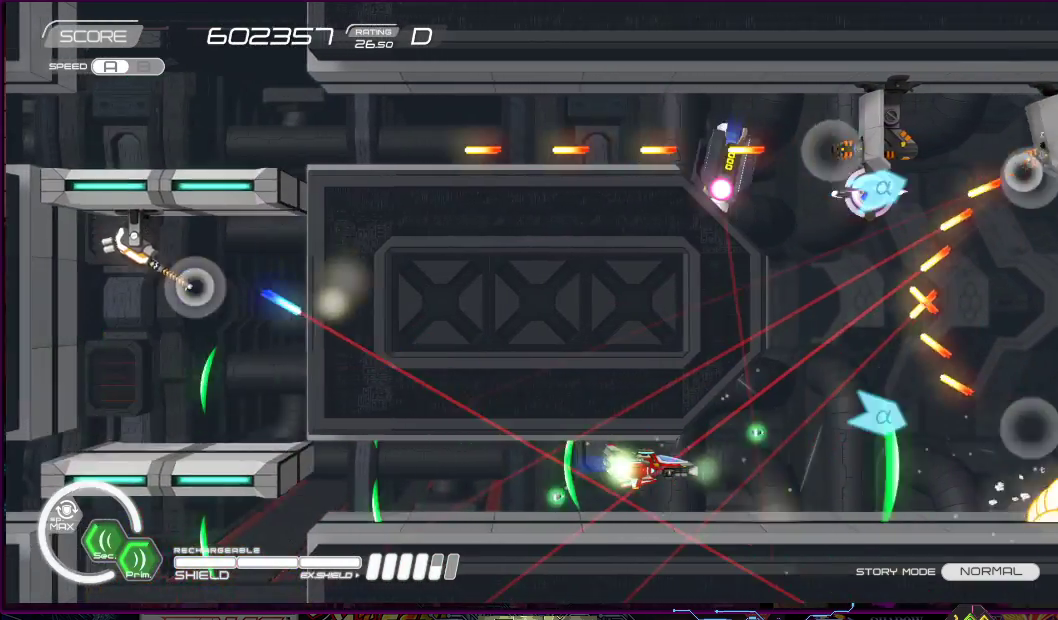
{"buttons": ["SQUARE", "R2", "DPAD_LEFT"], "right_stick": "center", "events": [[450, "DPAD_LEFT", "down"]]}
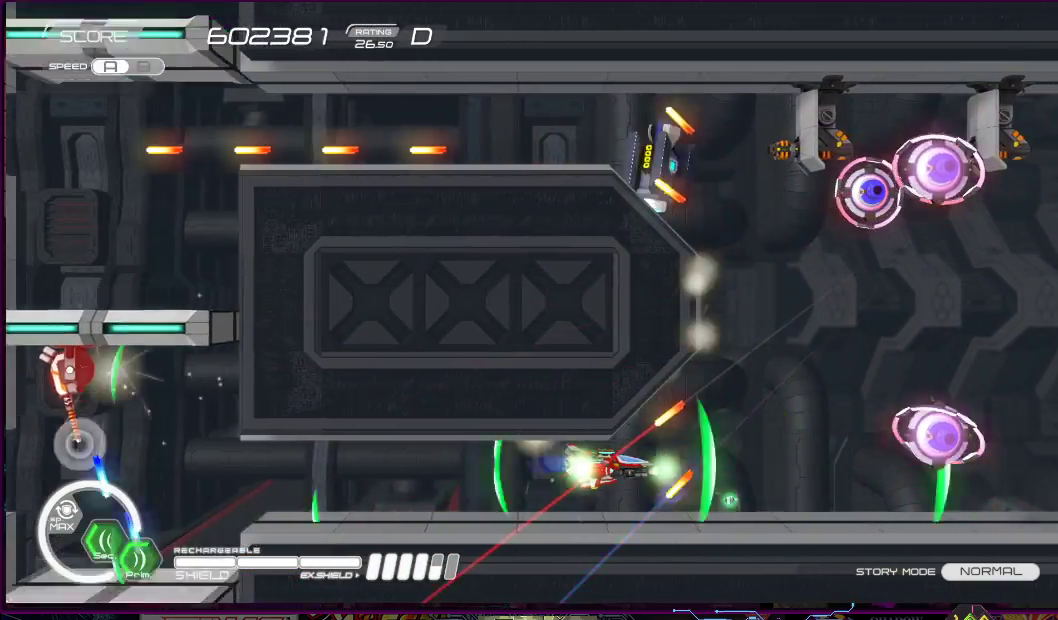
{"buttons": ["SQUARE", "R2"], "right_stick": "center", "events": [[83, "DPAD_LEFT", "up"], [217, "DPAD_LEFT", "down"], [367, "DPAD_LEFT", "up"]]}
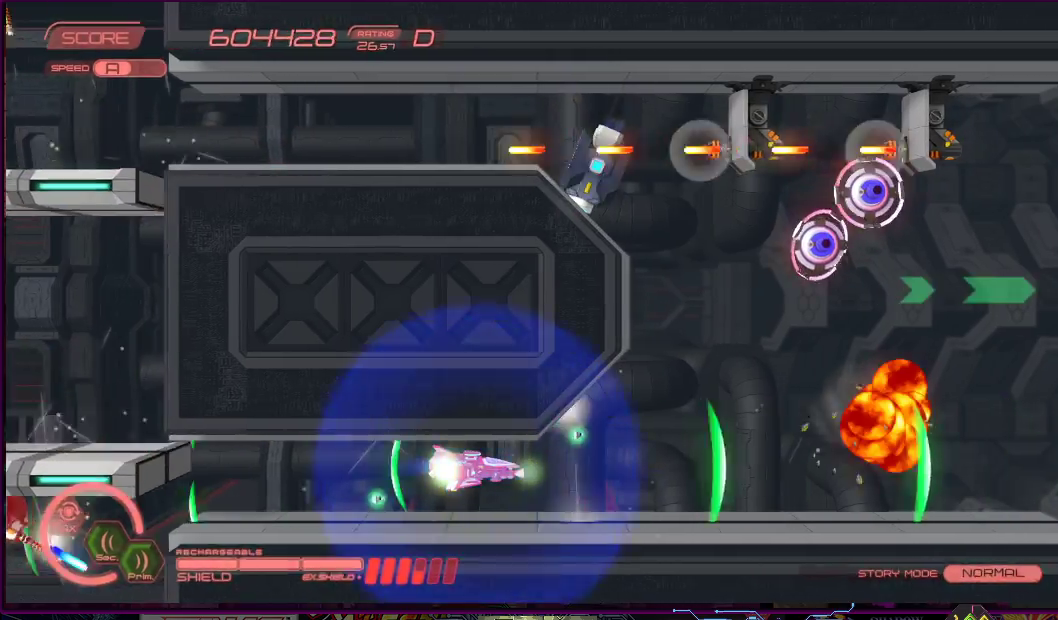
{"buttons": ["SQUARE", "R2", "DPAD_RIGHT"], "right_stick": "center", "events": [[300, "DPAD_RIGHT", "down"]]}
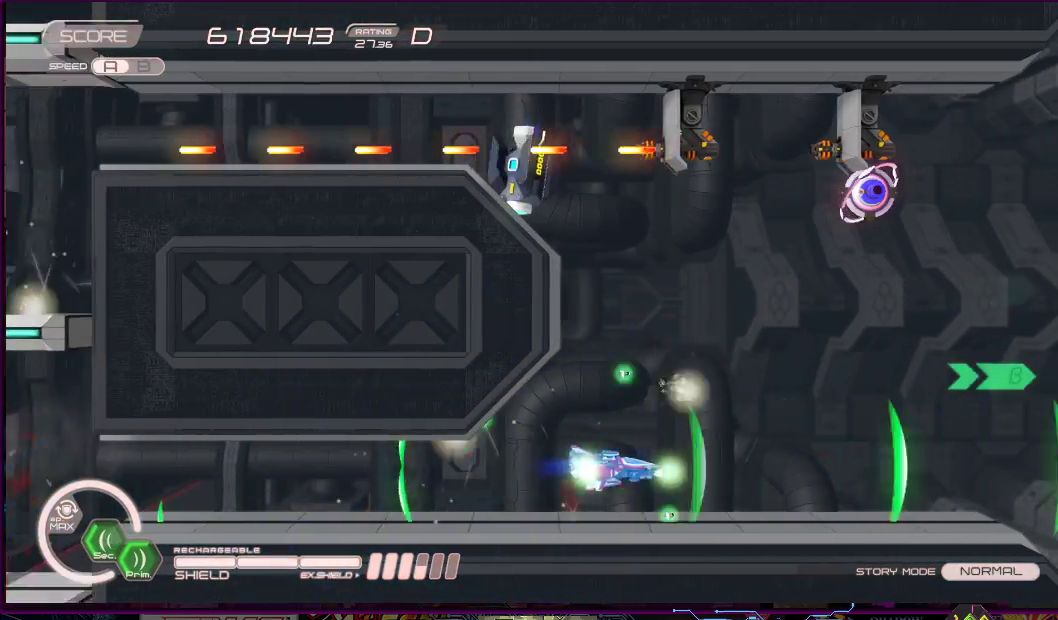
{"buttons": ["SQUARE", "DPAD_RIGHT"], "right_stick": "center", "events": [[167, "R2", "up"], [450, "DPAD_UP", "down"], [500, "DPAD_UP", "up"]]}
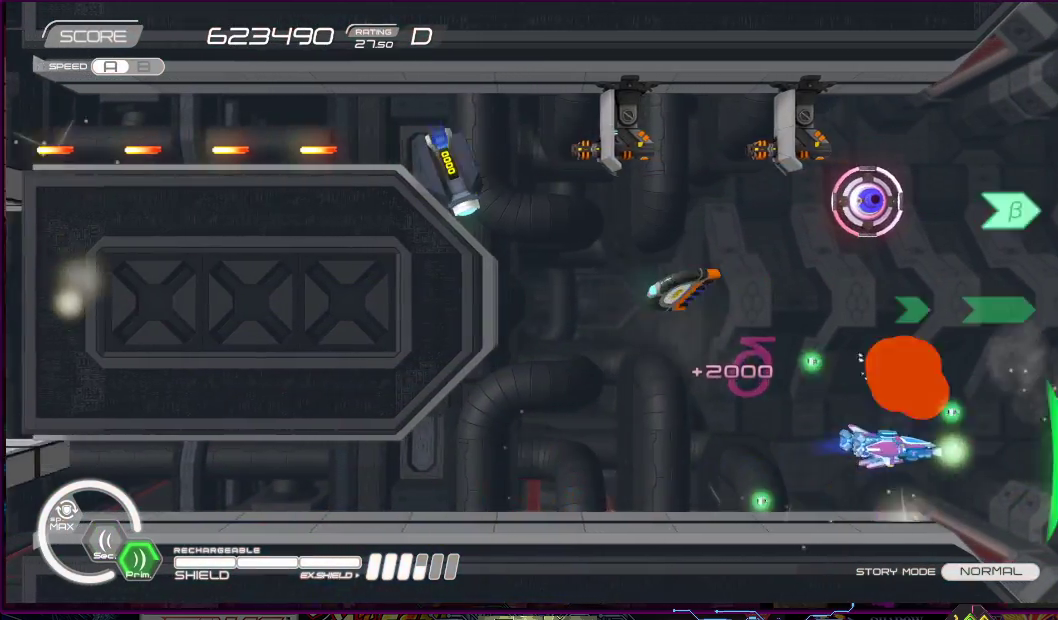
{"buttons": ["SQUARE", "R2"], "right_stick": "center", "events": [[67, "DPAD_RIGHT", "up"], [150, "DPAD_LEFT", "down"], [183, "R2", "down"], [417, "DPAD_UP", "down"], [433, "DPAD_LEFT", "up"], [450, "DPAD_UP", "up"]]}
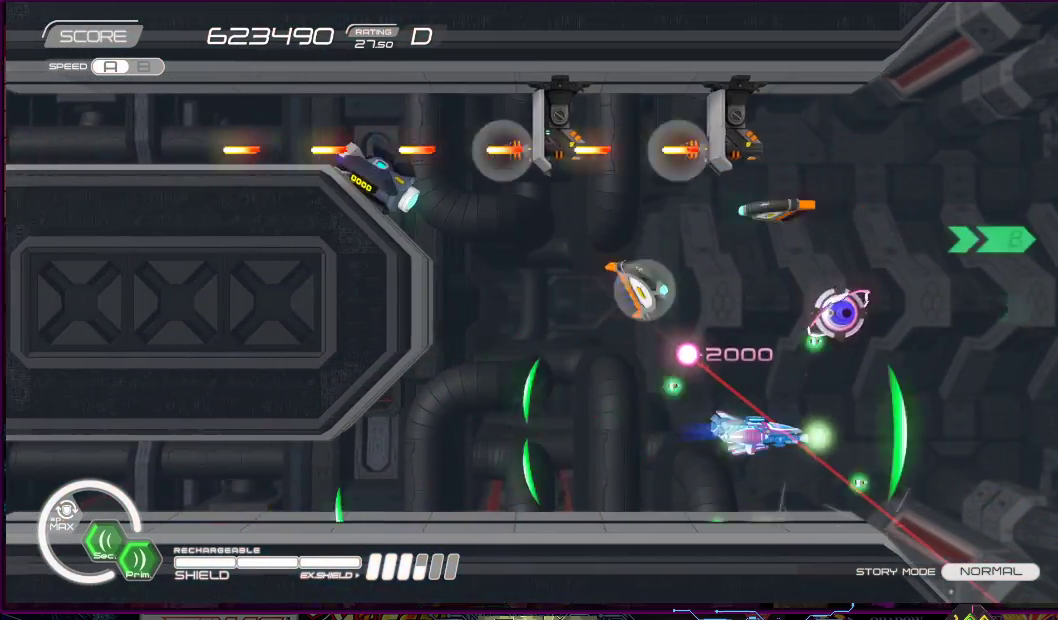
{"buttons": ["SQUARE", "DPAD_LEFT"], "right_stick": "center", "events": [[33, "DPAD_LEFT", "down"], [183, "DPAD_DOWN", "down"], [283, "DPAD_DOWN", "up"], [383, "DPAD_UP", "down"], [383, "R2", "up"], [467, "DPAD_UP", "up"]]}
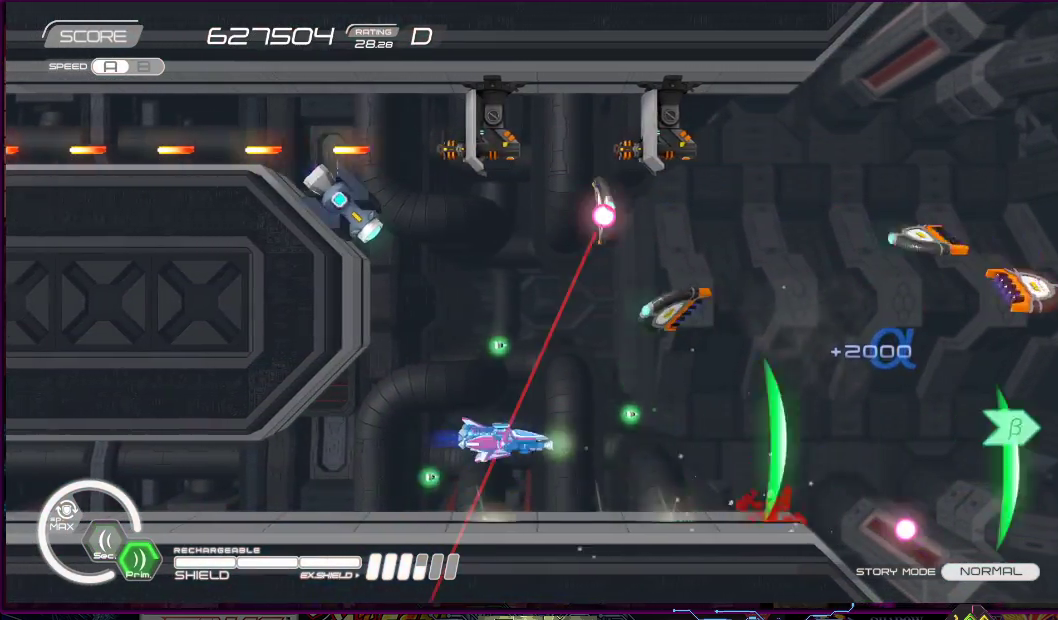
{"buttons": ["SQUARE", "DPAD_LEFT"], "right_stick": "center", "events": [[17, "DPAD_LEFT", "up"], [133, "DPAD_LEFT", "down"], [167, "DPAD_UP", "down"], [217, "DPAD_UP", "up"], [233, "DPAD_LEFT", "up"], [383, "DPAD_LEFT", "down"]]}
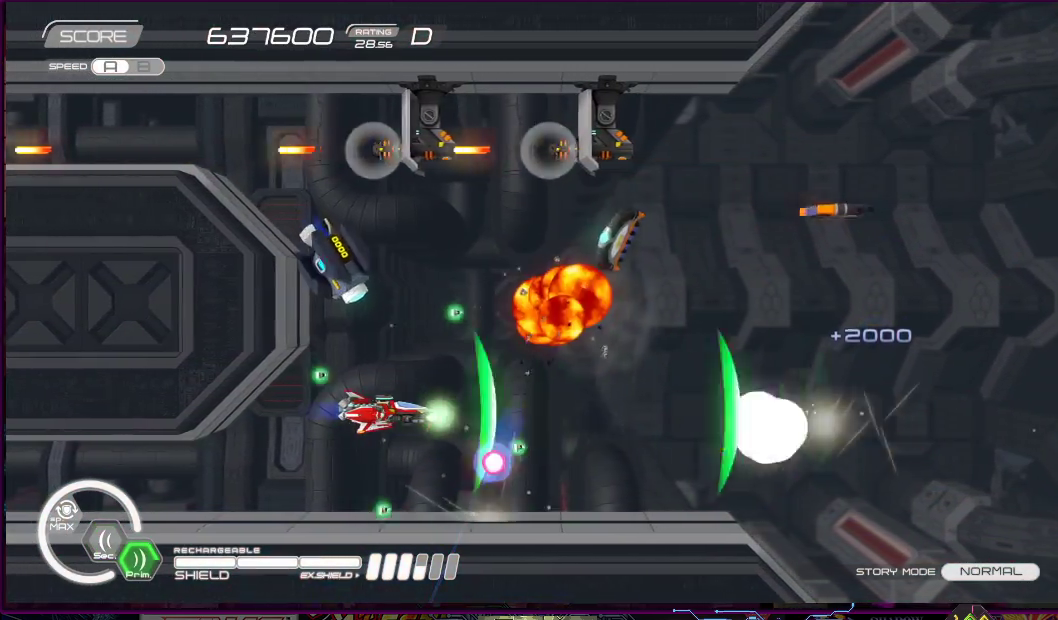
{"buttons": ["SQUARE", "R2", "DPAD_UP", "DPAD_RIGHT"], "right_stick": "center", "events": [[33, "DPAD_LEFT", "up"], [117, "DPAD_LEFT", "down"], [133, "DPAD_DOWN", "down"], [267, "DPAD_DOWN", "up"], [267, "DPAD_LEFT", "up"], [433, "DPAD_RIGHT", "down"], [433, "DPAD_UP", "down"], [500, "R2", "down"]]}
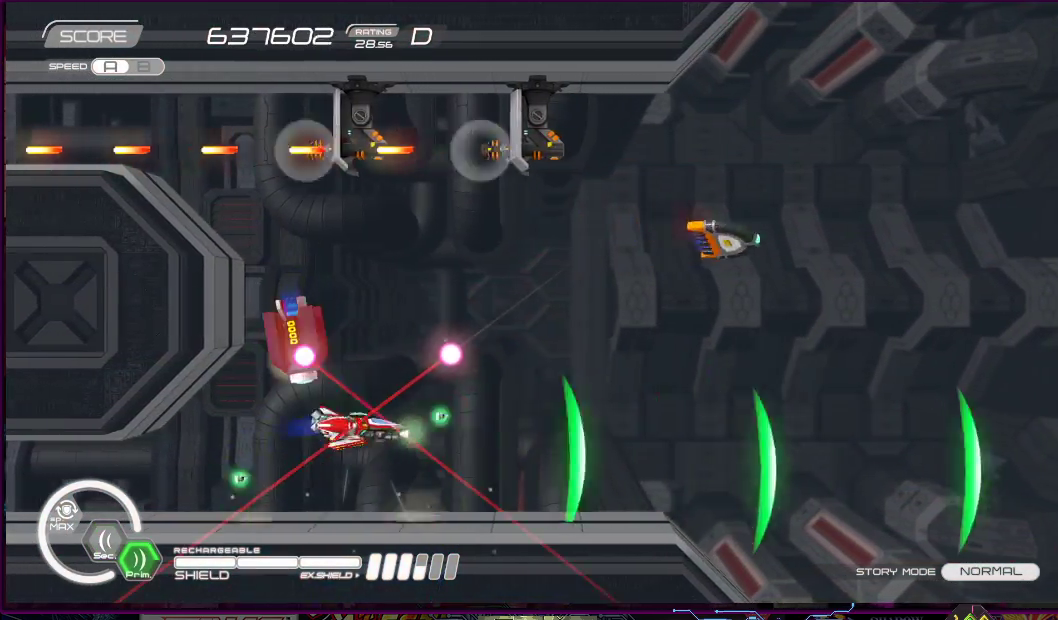
{"buttons": ["SQUARE", "R2", "DPAD_UP", "DPAD_RIGHT"], "right_stick": "center", "events": [[150, "DPAD_UP", "up"], [467, "DPAD_UP", "down"]]}
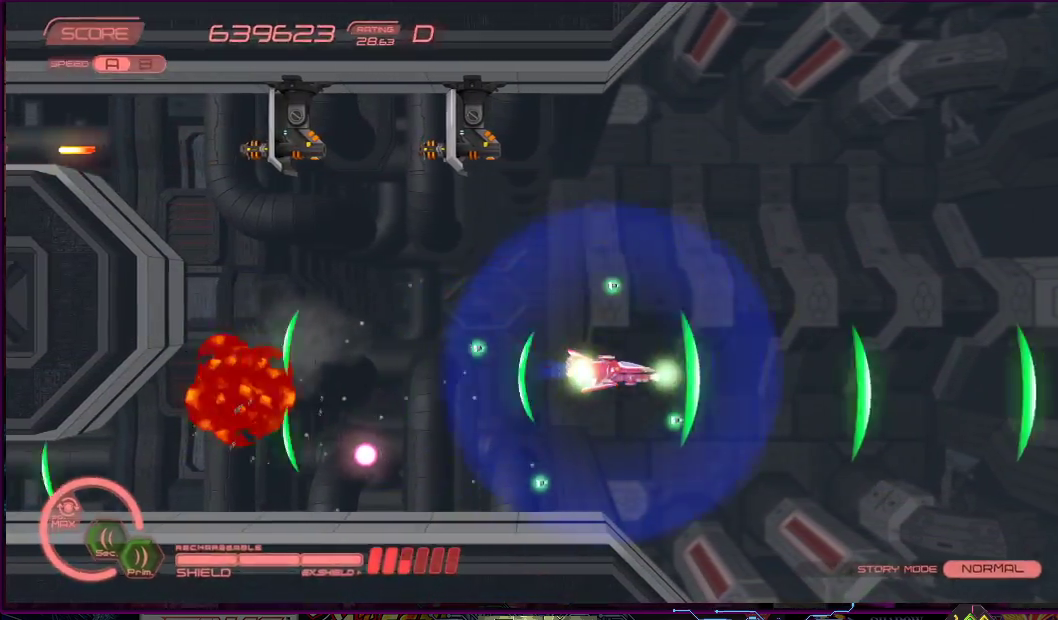
{"buttons": ["SQUARE", "R2"], "right_stick": "center", "events": [[50, "DPAD_RIGHT", "up"], [283, "DPAD_UP", "up"]]}
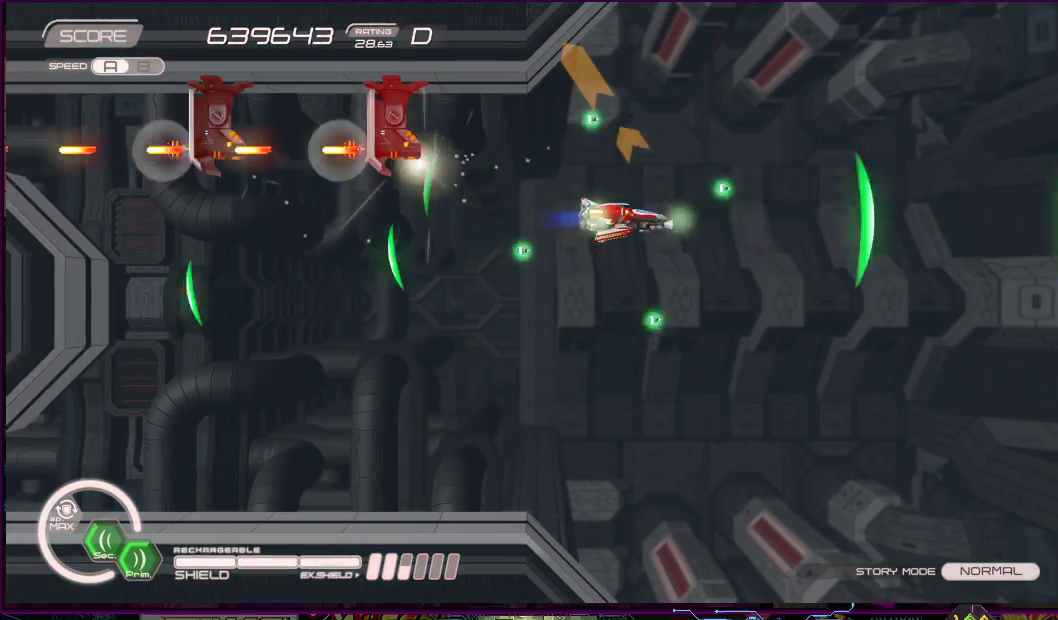
{"buttons": ["SQUARE", "R2"], "right_stick": "center", "events": [[167, "DPAD_LEFT", "down"], [167, "DPAD_UP", "down"], [250, "DPAD_UP", "up"], [267, "DPAD_LEFT", "up"]]}
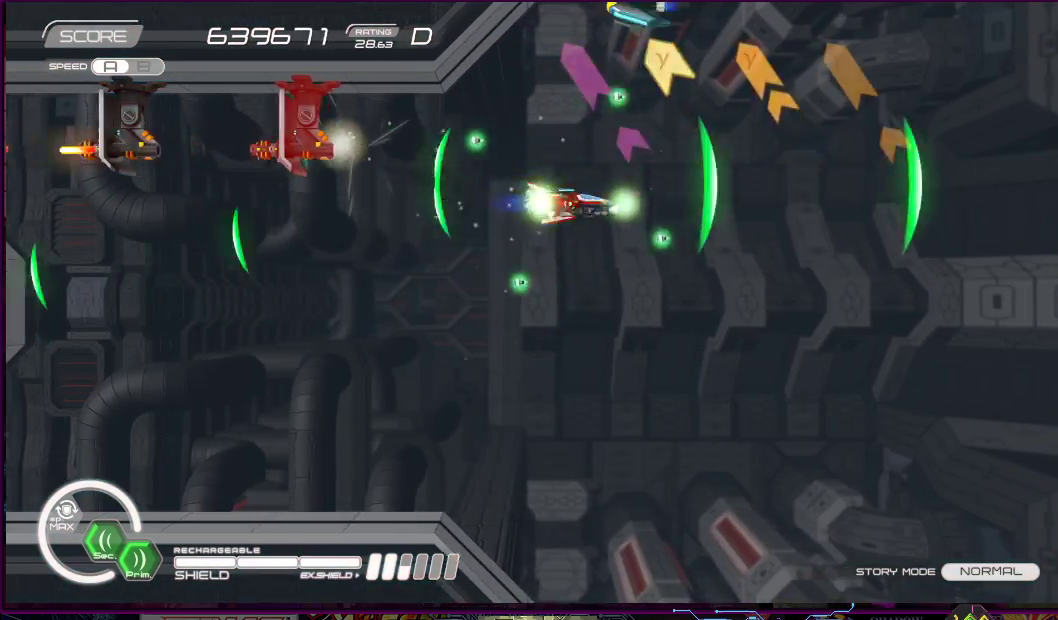
{"buttons": ["SQUARE", "DPAD_DOWN"], "right_stick": "center", "events": [[17, "DPAD_DOWN", "down"], [67, "DPAD_LEFT", "down"], [183, "DPAD_DOWN", "up"], [367, "DPAD_UP", "down"], [450, "DPAD_LEFT", "up"], [450, "DPAD_UP", "up"], [467, "DPAD_DOWN", "down"], [483, "R2", "up"]]}
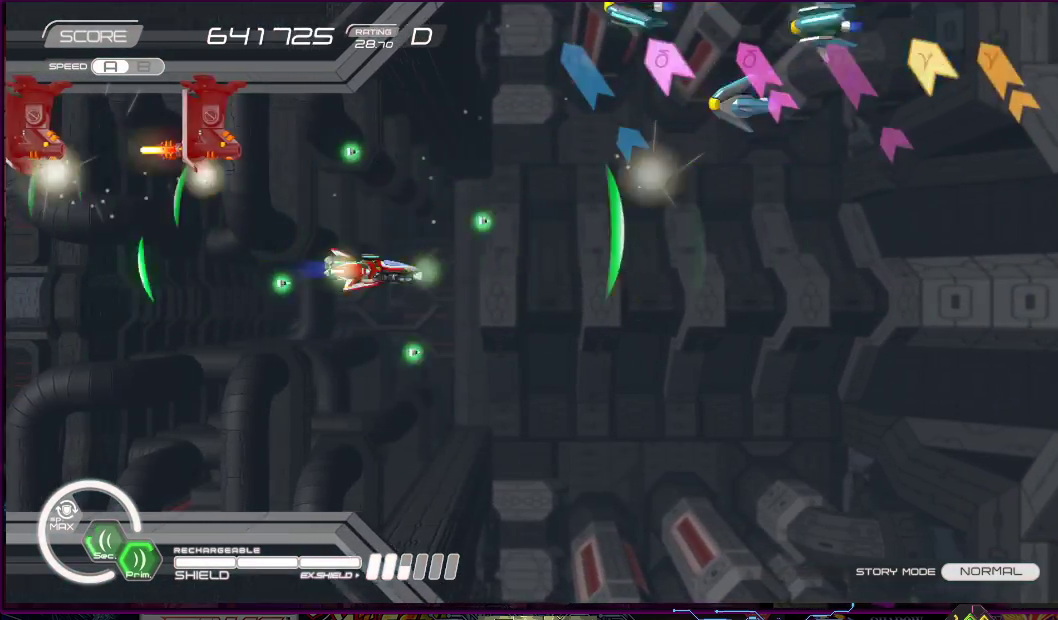
{"buttons": ["SQUARE"], "right_stick": "center", "events": [[33, "DPAD_LEFT", "down"], [133, "DPAD_DOWN", "up"], [200, "DPAD_LEFT", "up"]]}
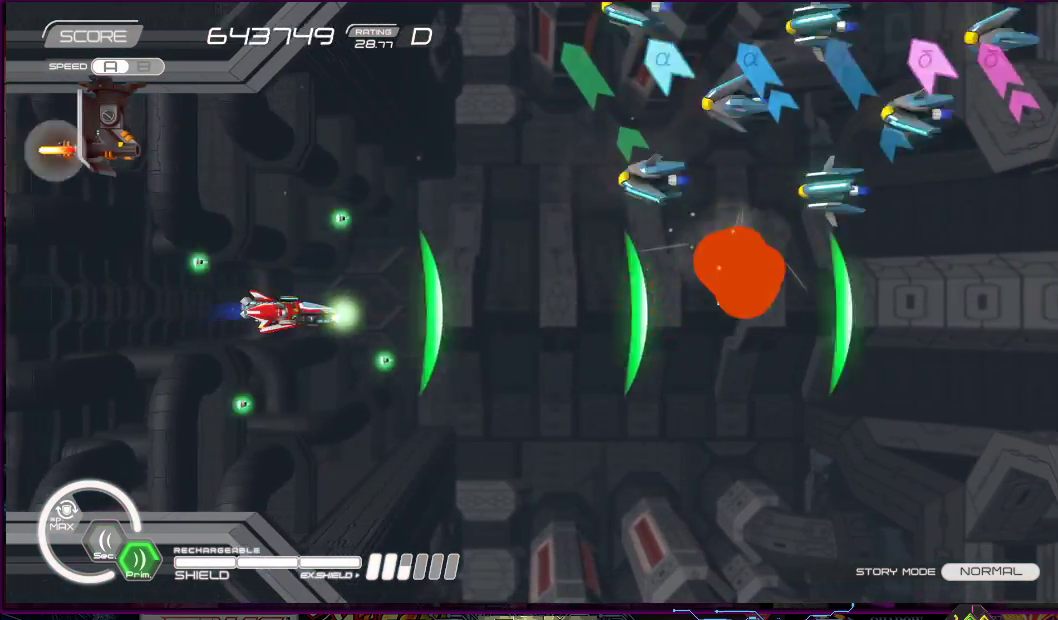
{"buttons": ["SQUARE", "DPAD_LEFT"], "right_stick": "center", "events": [[483, "DPAD_LEFT", "down"]]}
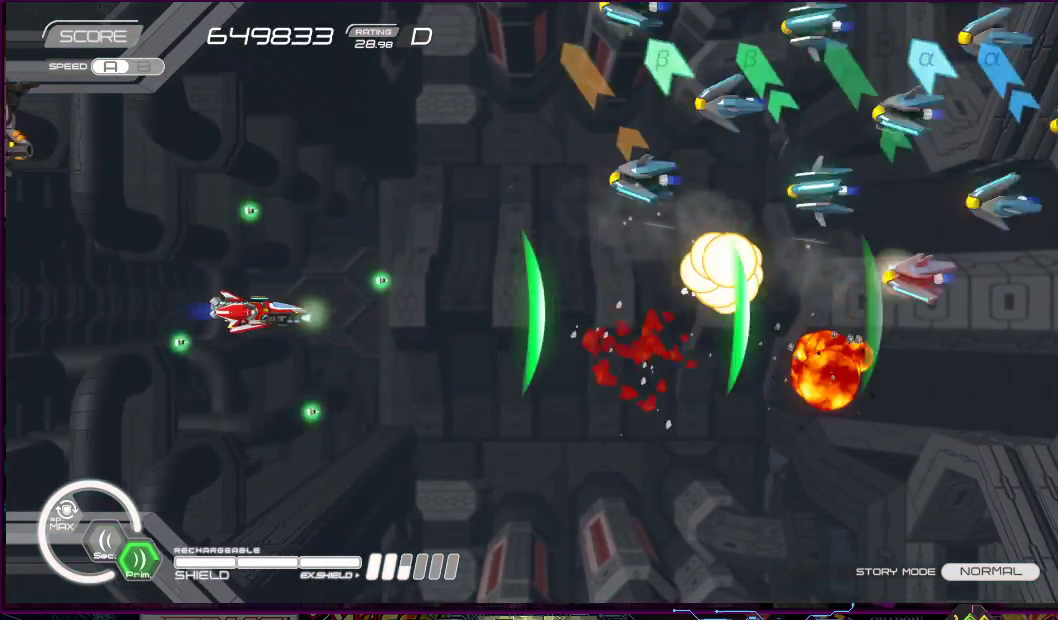
{"buttons": ["SQUARE"], "right_stick": "center", "events": [[150, "DPAD_LEFT", "up"], [367, "DPAD_LEFT", "down"], [483, "DPAD_LEFT", "up"]]}
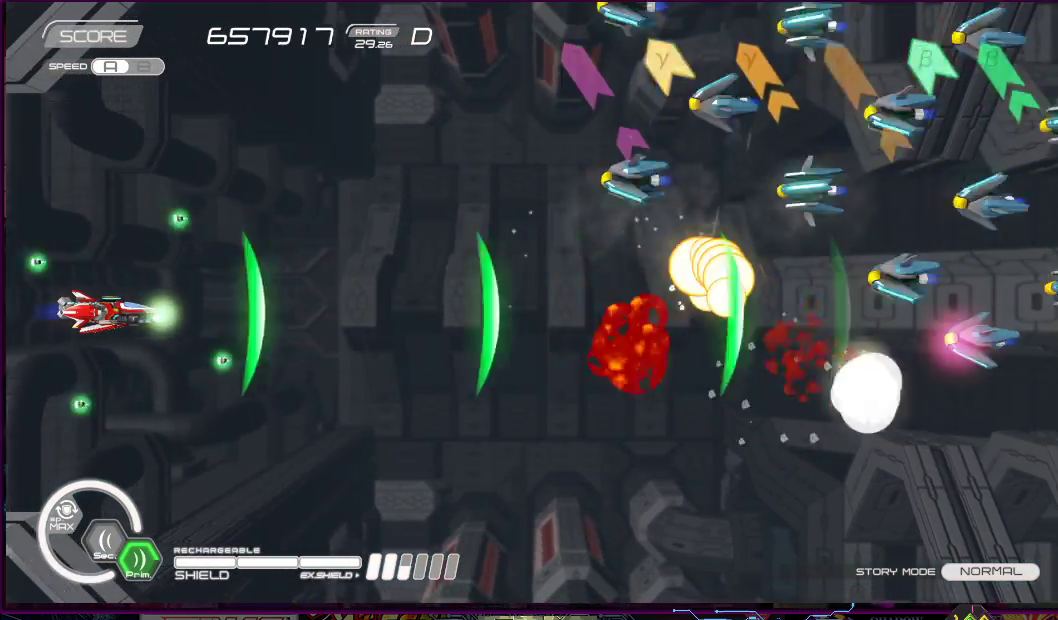
{"buttons": ["SQUARE"], "right_stick": "center", "events": [[200, "DPAD_LEFT", "down"], [333, "DPAD_LEFT", "up"]]}
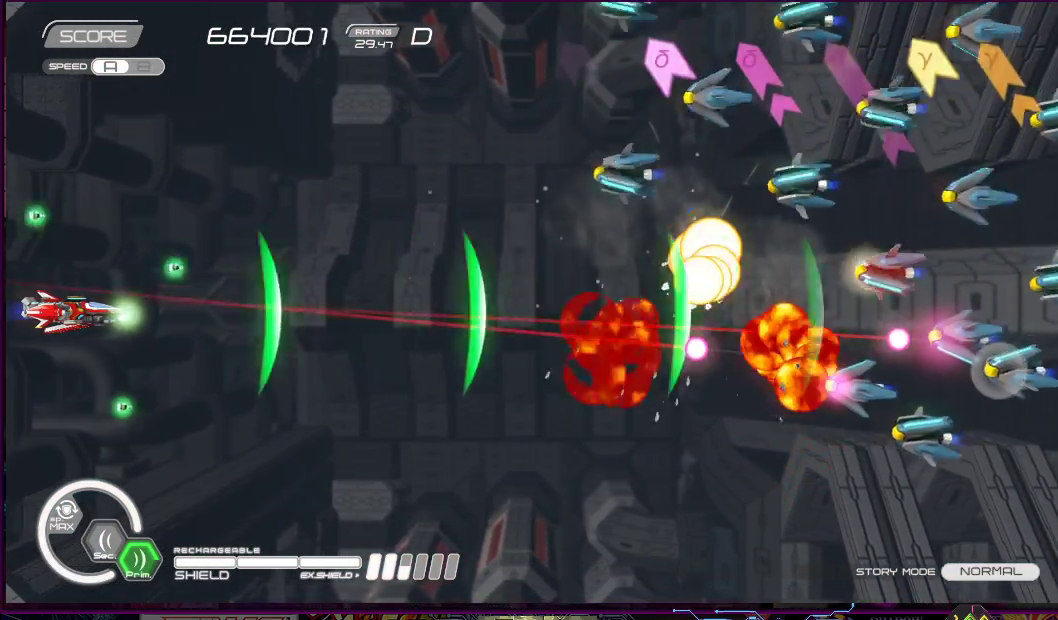
{"buttons": ["SQUARE"], "right_stick": "center", "events": []}
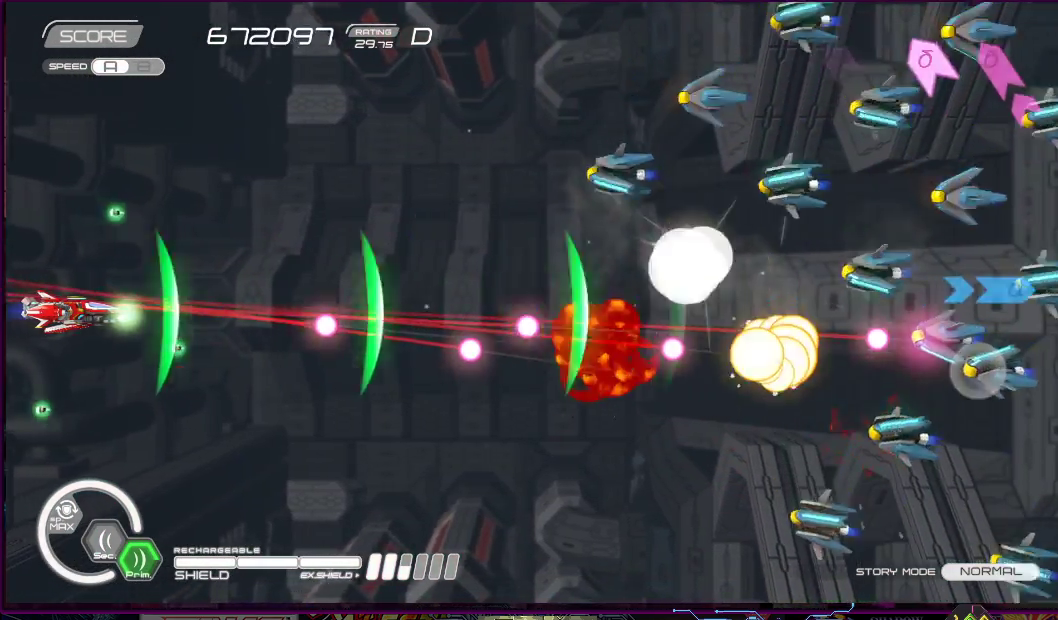
{"buttons": ["SQUARE"], "right_stick": "center", "events": [[33, "DPAD_LEFT", "down"], [33, "DPAD_UP", "down"], [117, "DPAD_LEFT", "up"], [133, "DPAD_UP", "up"], [267, "DPAD_RIGHT", "down"], [267, "DPAD_UP", "down"], [333, "DPAD_UP", "up"], [400, "DPAD_RIGHT", "up"]]}
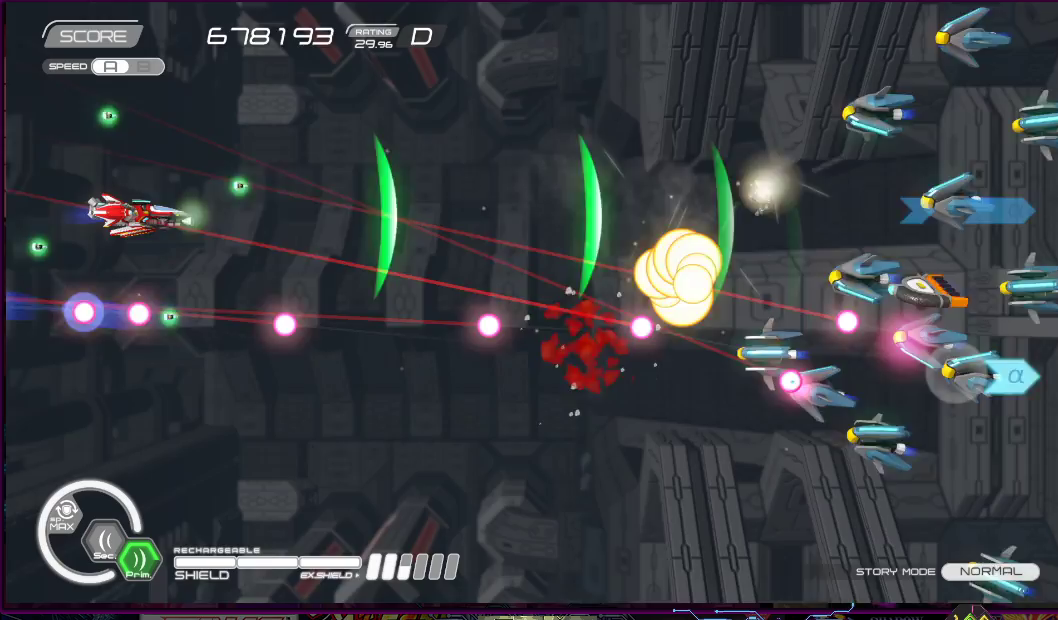
{"buttons": ["SQUARE"], "right_stick": "center", "events": [[67, "DPAD_RIGHT", "down"], [83, "DPAD_UP", "down"], [117, "DPAD_UP", "up"], [133, "DPAD_RIGHT", "up"]]}
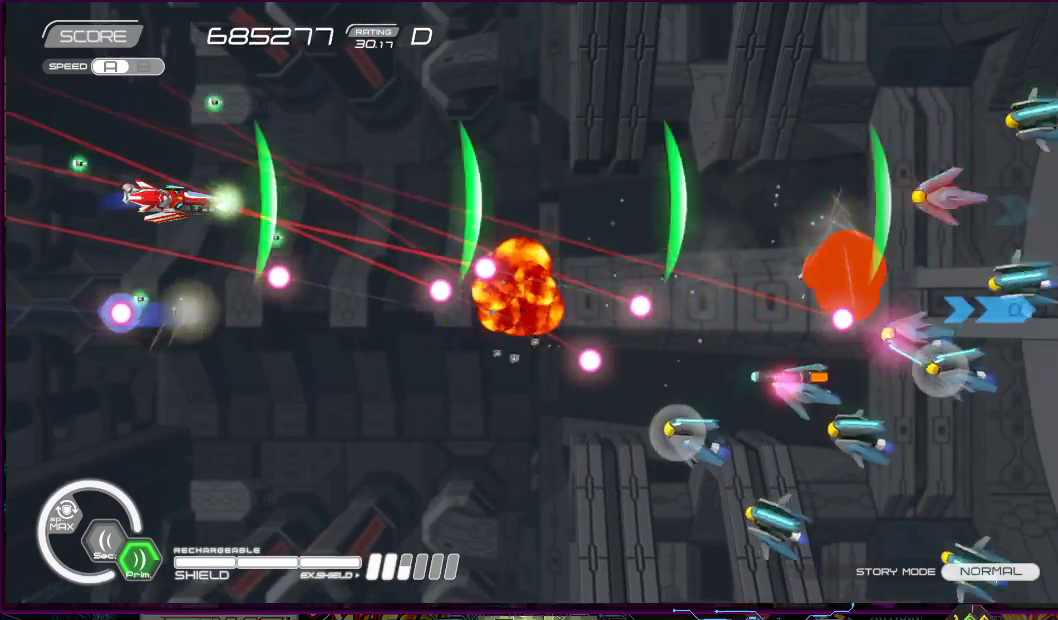
{"buttons": ["SQUARE"], "right_stick": "center", "events": [[83, "DPAD_LEFT", "down"], [117, "DPAD_UP", "down"], [133, "DPAD_LEFT", "up"], [217, "DPAD_RIGHT", "down"], [333, "DPAD_UP", "up"], [450, "DPAD_RIGHT", "up"]]}
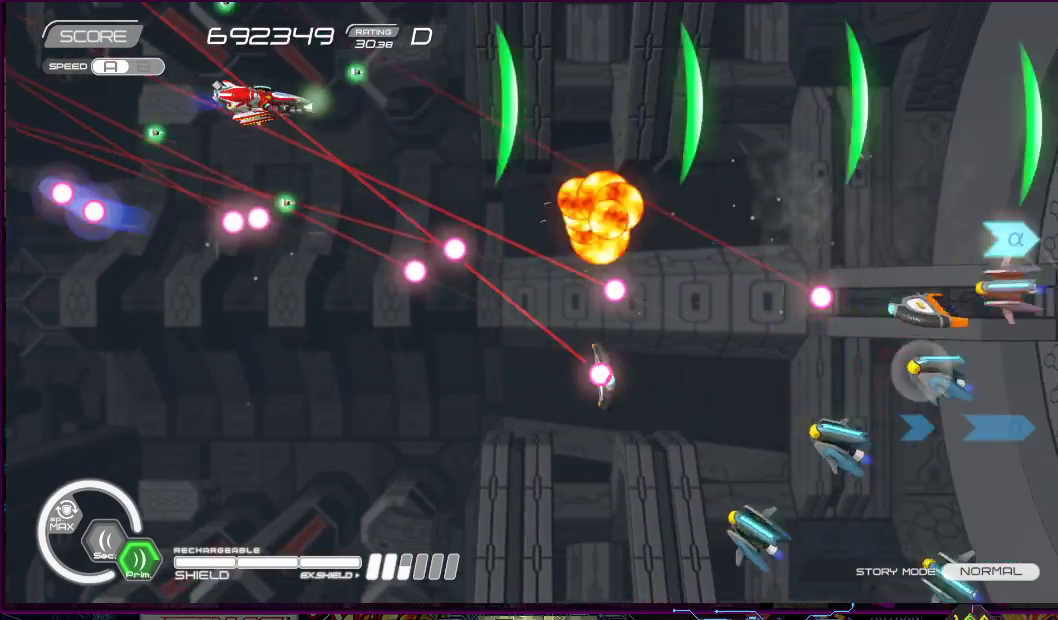
{"buttons": ["SQUARE"], "right_stick": "center", "events": [[117, "DPAD_RIGHT", "down"], [250, "DPAD_RIGHT", "up"]]}
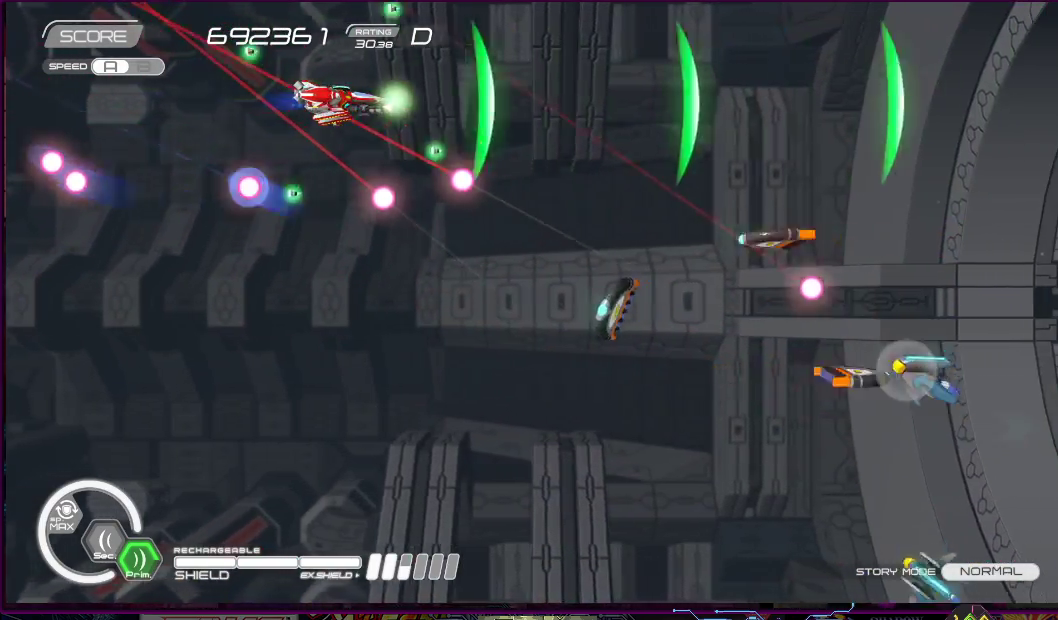
{"buttons": ["SQUARE", "DPAD_LEFT"], "right_stick": "center", "events": [[33, "DPAD_RIGHT", "down"], [33, "DPAD_UP", "down"], [183, "DPAD_UP", "up"], [233, "DPAD_UP", "down"], [317, "DPAD_RIGHT", "up"], [317, "DPAD_UP", "up"], [367, "DPAD_LEFT", "down"]]}